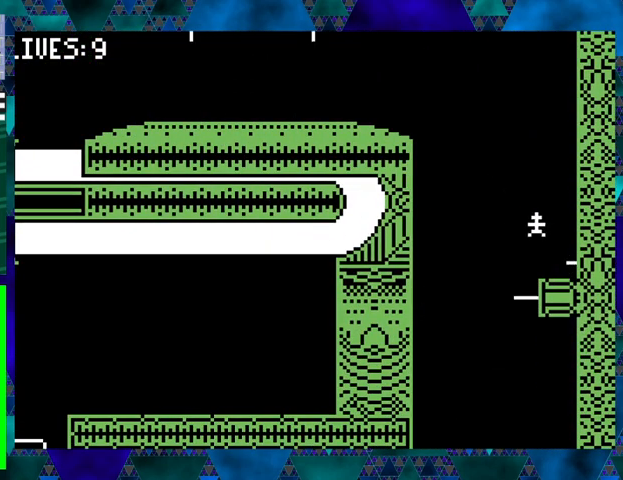
Gameplay with a controller (Nintendo layout); each line is a JSON object with the inputs held at the frame after it. "events" lists button and stick changes between this image and that frame as [ms after this image, input, new state], when the widget could be followed in between. Not read: L3 R3 left_stick right_stick.
{"buttons": ["DPAD_RIGHT"], "events": [[167, "DPAD_LEFT", "up"], [367, "DPAD_RIGHT", "down"]]}
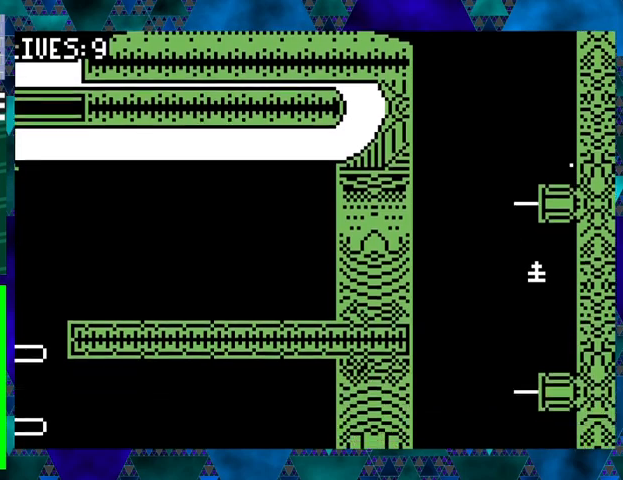
{"buttons": [], "events": [[333, "DPAD_RIGHT", "up"]]}
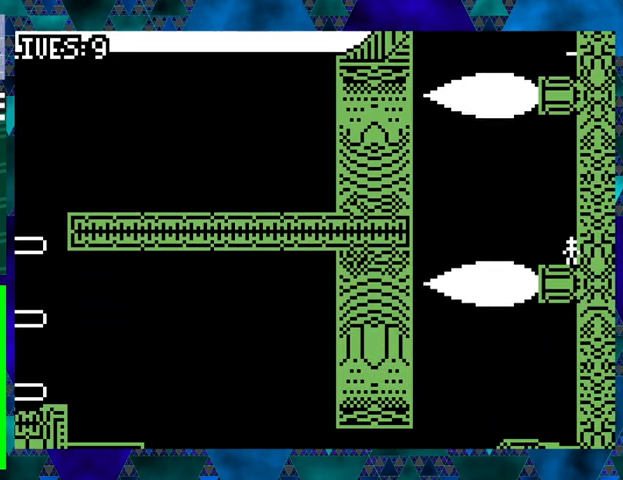
{"buttons": [], "events": []}
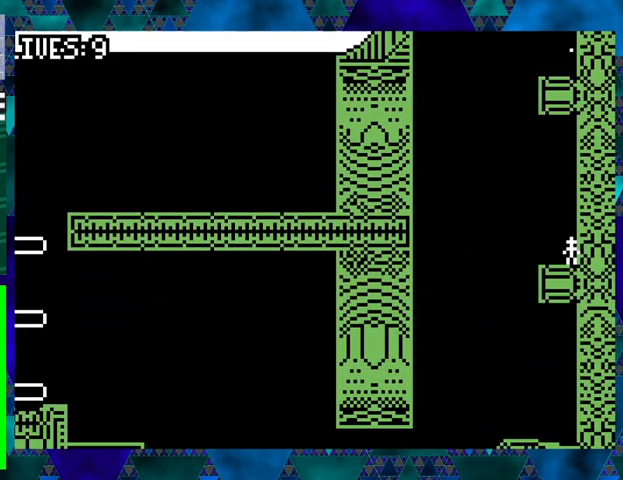
{"buttons": ["DPAD_LEFT"], "events": [[467, "DPAD_LEFT", "down"]]}
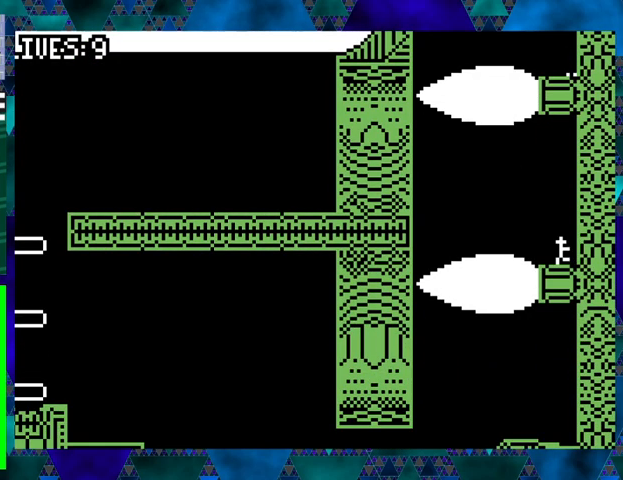
{"buttons": ["DPAD_LEFT"], "events": [[33, "B", "down"], [433, "B", "up"]]}
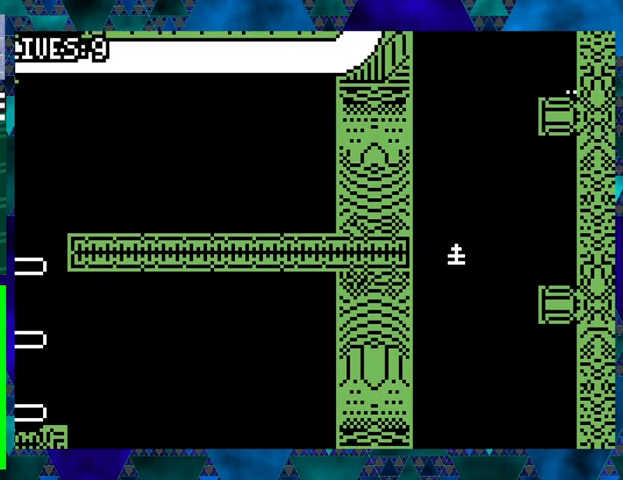
{"buttons": [], "events": [[200, "DPAD_LEFT", "up"]]}
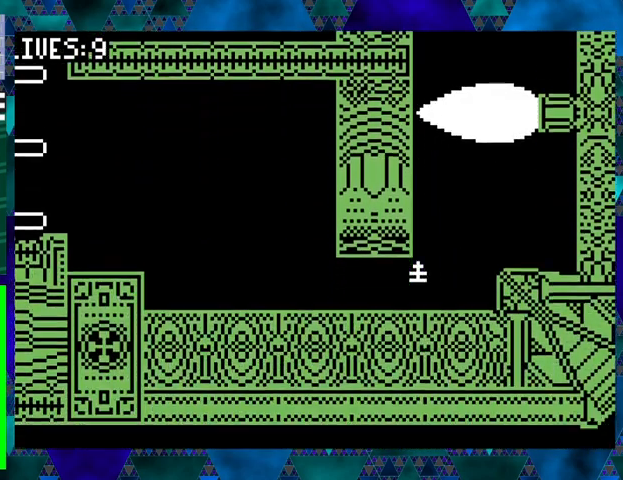
{"buttons": ["DPAD_LEFT"], "events": [[67, "DPAD_LEFT", "down"]]}
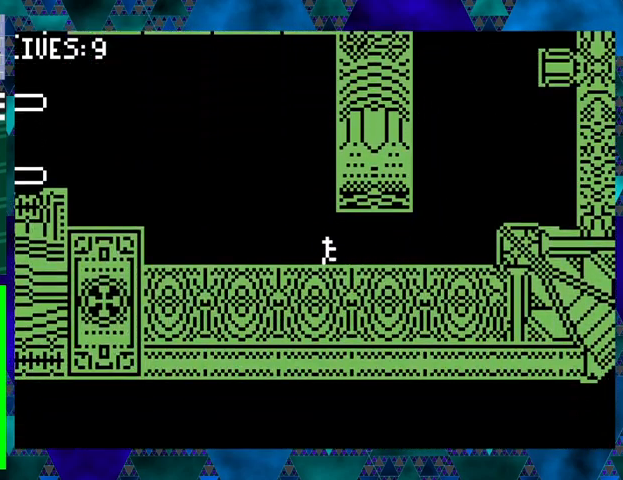
{"buttons": ["B", "DPAD_LEFT"], "events": [[467, "B", "down"]]}
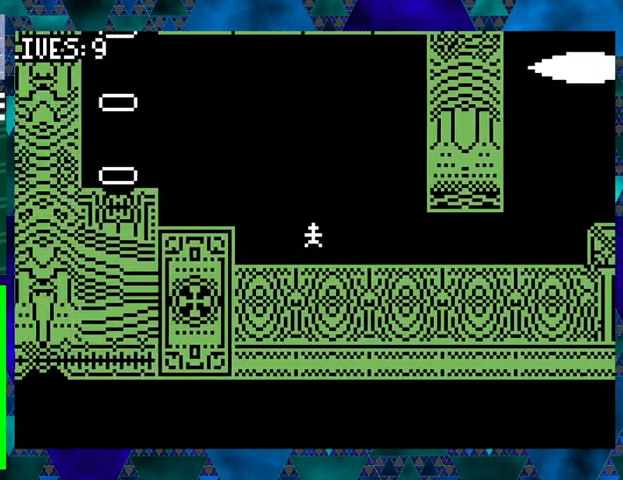
{"buttons": ["B", "DPAD_LEFT"], "events": [[233, "B", "up"], [467, "B", "down"]]}
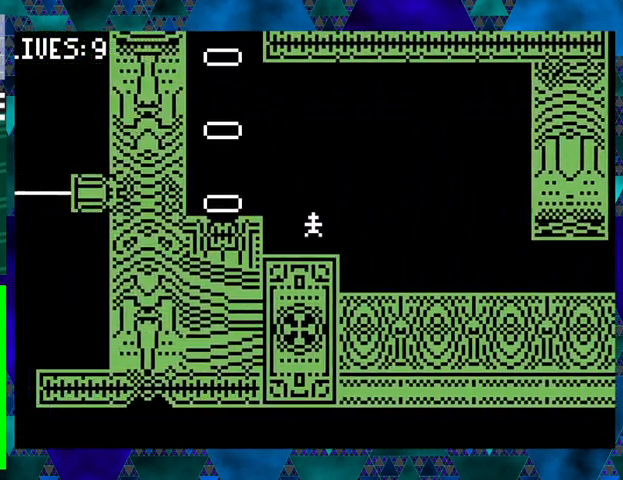
{"buttons": [], "events": [[133, "B", "up"], [167, "DPAD_LEFT", "up"]]}
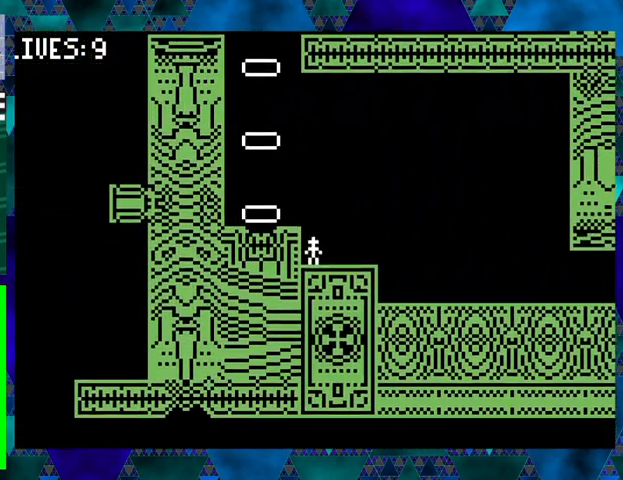
{"buttons": ["B"], "events": [[367, "B", "down"]]}
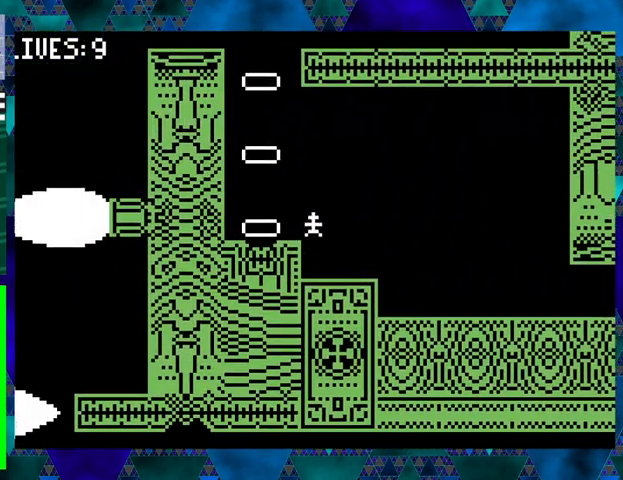
{"buttons": ["DPAD_LEFT"], "events": [[33, "B", "up"], [100, "DPAD_LEFT", "down"], [233, "DPAD_LEFT", "up"], [467, "DPAD_LEFT", "down"]]}
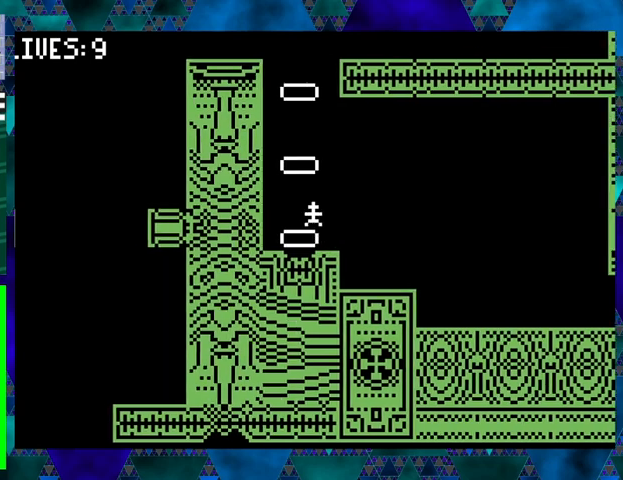
{"buttons": [], "events": [[67, "DPAD_LEFT", "up"]]}
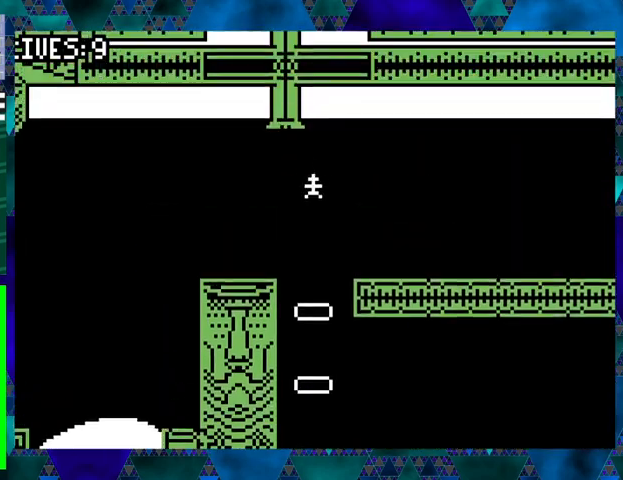
{"buttons": [], "events": []}
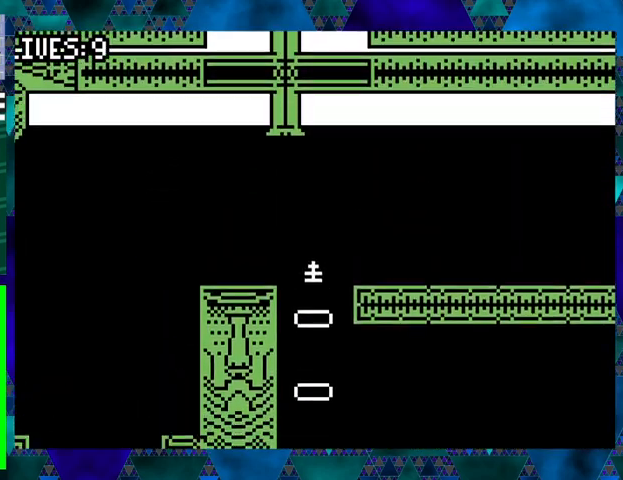
{"buttons": ["DPAD_LEFT"], "events": [[133, "DPAD_LEFT", "down"]]}
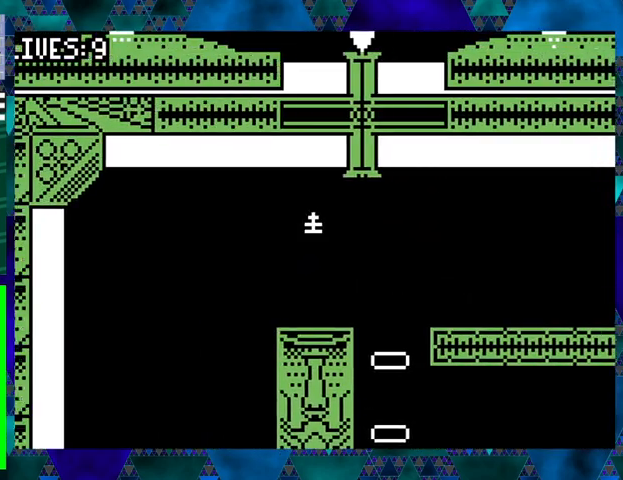
{"buttons": ["DPAD_LEFT"], "events": [[67, "DPAD_LEFT", "up"], [433, "DPAD_LEFT", "down"]]}
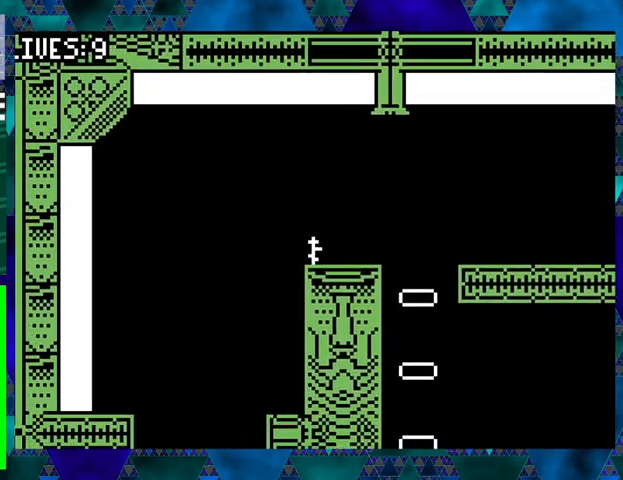
{"buttons": [], "events": [[167, "DPAD_LEFT", "up"], [400, "DPAD_RIGHT", "down"], [467, "DPAD_RIGHT", "up"]]}
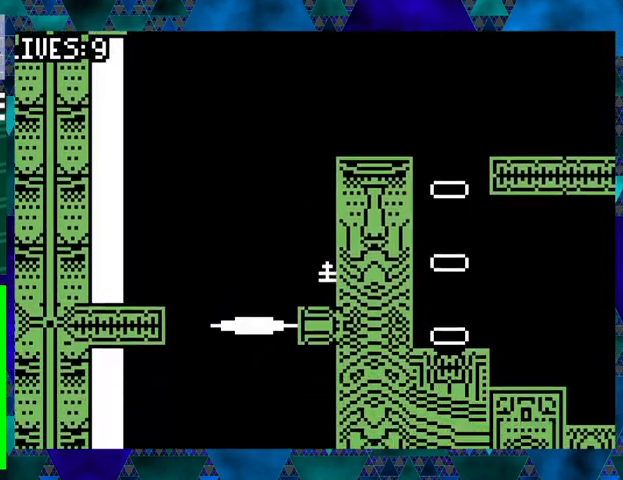
{"buttons": [], "events": [[333, "DPAD_LEFT", "down"], [367, "DPAD_LEFT", "up"]]}
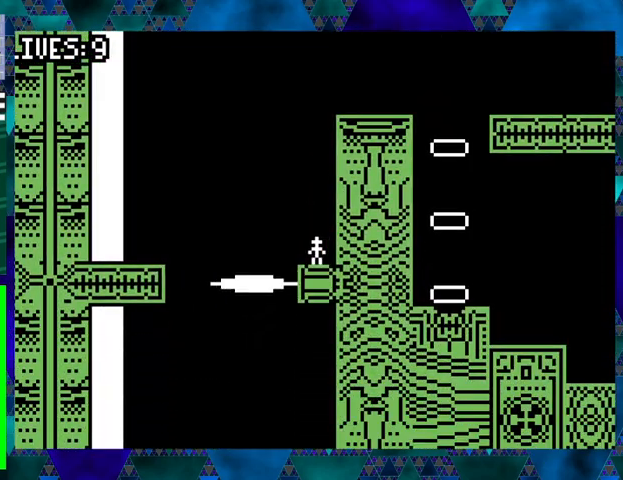
{"buttons": [], "events": [[33, "Y", "down"], [133, "Y", "up"]]}
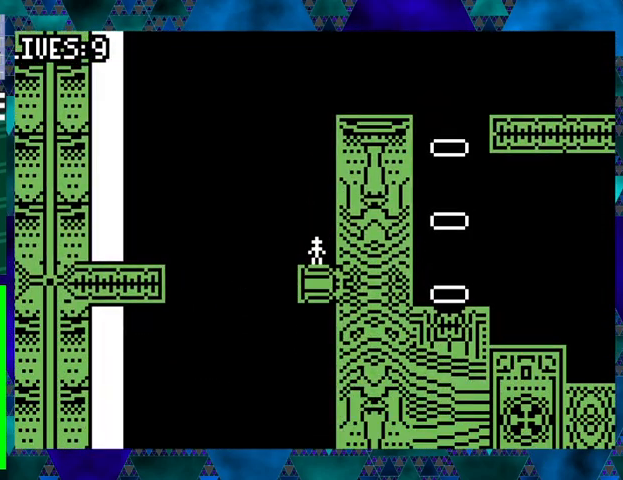
{"buttons": [], "events": []}
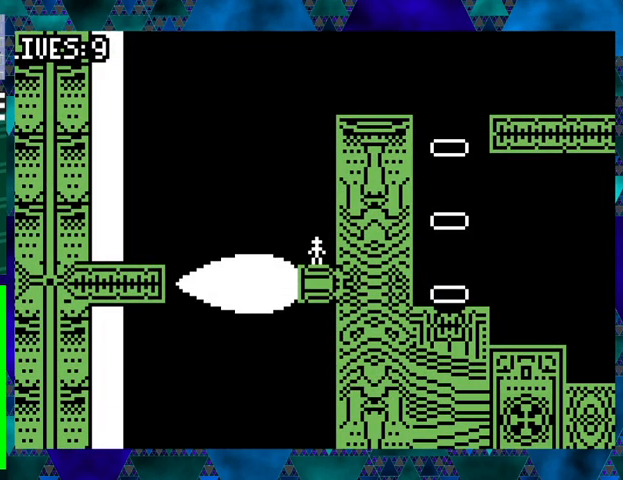
{"buttons": ["DPAD_RIGHT"], "events": [[167, "DPAD_LEFT", "down"], [367, "DPAD_DOWN", "down"], [367, "DPAD_LEFT", "up"], [433, "DPAD_DOWN", "up"], [433, "DPAD_RIGHT", "down"]]}
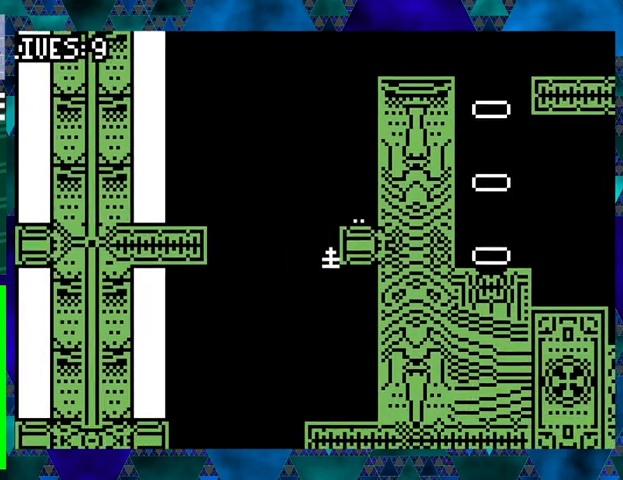
{"buttons": [], "events": [[367, "DPAD_RIGHT", "up"]]}
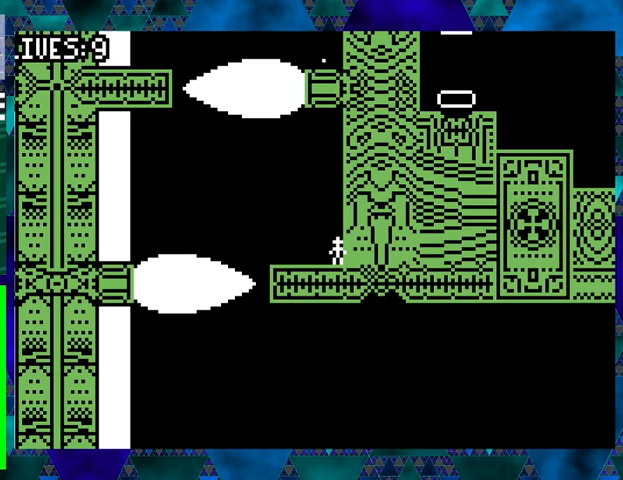
{"buttons": [], "events": [[67, "DPAD_LEFT", "down"], [333, "DPAD_LEFT", "up"]]}
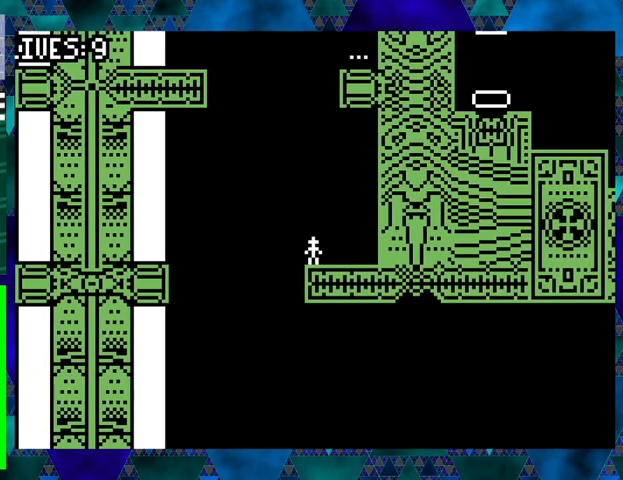
{"buttons": [], "events": []}
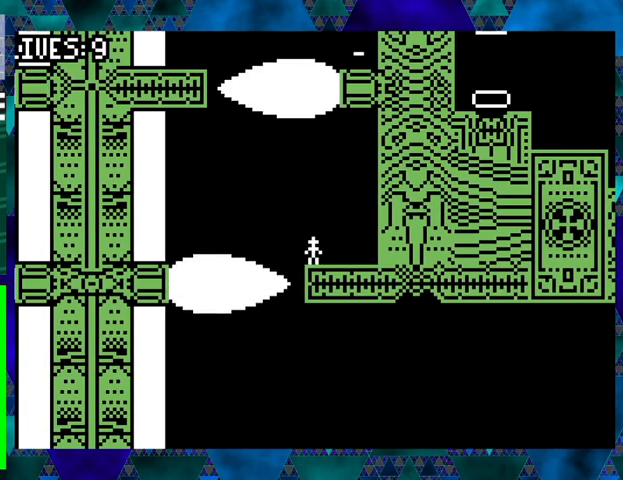
{"buttons": ["DPAD_LEFT"], "events": [[467, "DPAD_LEFT", "down"]]}
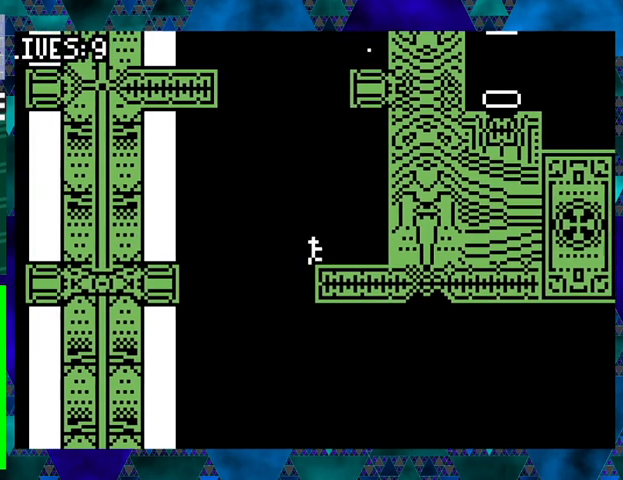
{"buttons": ["DPAD_LEFT"], "events": []}
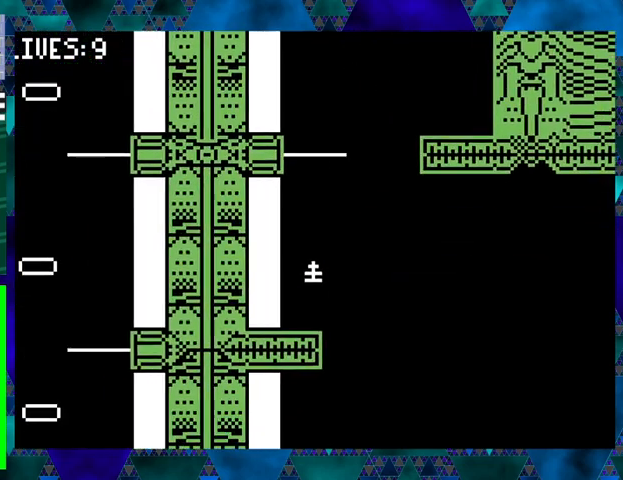
{"buttons": [], "events": [[33, "DPAD_LEFT", "up"]]}
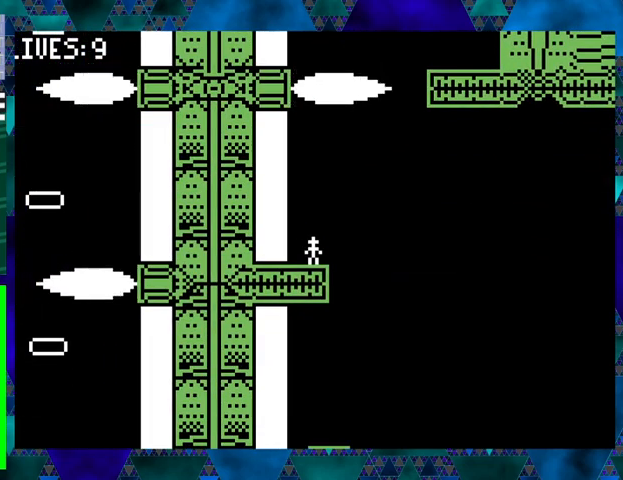
{"buttons": [], "events": [[267, "DPAD_RIGHT", "down"], [467, "DPAD_RIGHT", "up"]]}
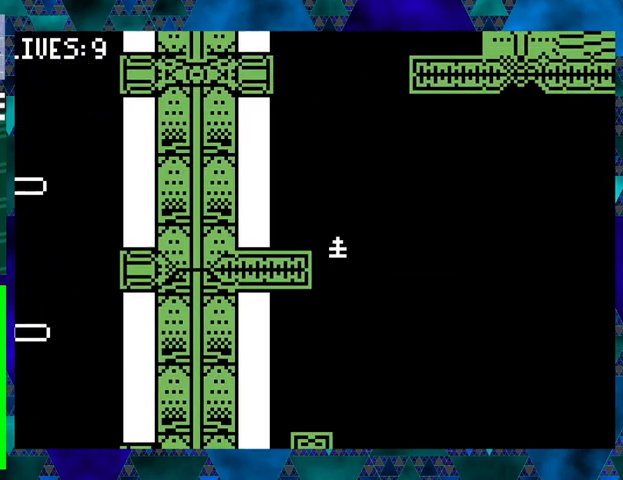
{"buttons": [], "events": [[167, "DPAD_LEFT", "down"], [267, "DPAD_LEFT", "up"]]}
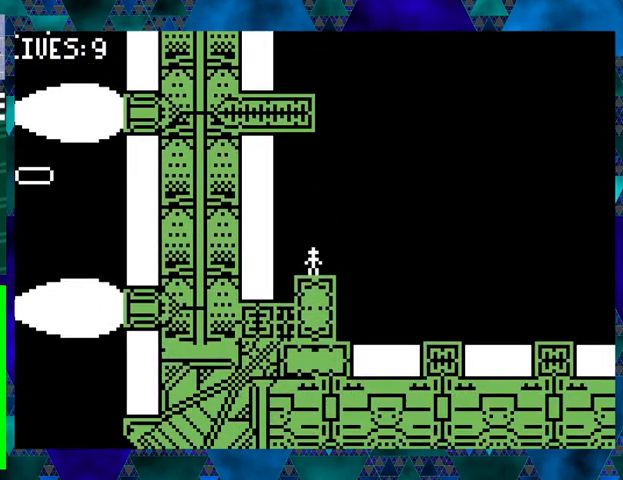
{"buttons": ["DPAD_RIGHT"], "events": [[233, "B", "down"], [233, "DPAD_RIGHT", "down"], [267, "DPAD_UP", "down"], [433, "B", "up"], [467, "DPAD_UP", "up"]]}
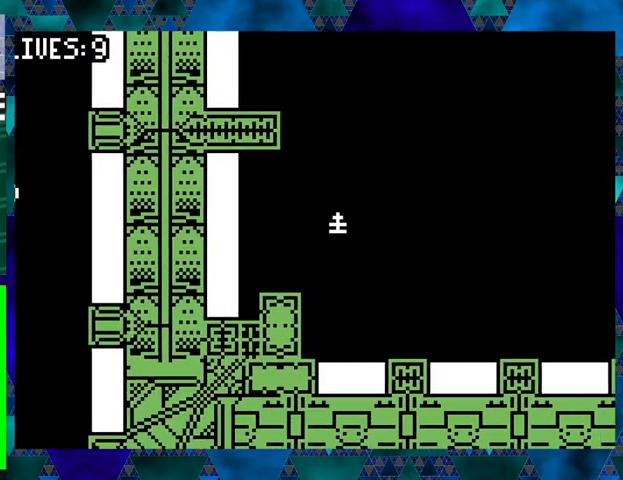
{"buttons": [], "events": [[333, "DPAD_RIGHT", "up"]]}